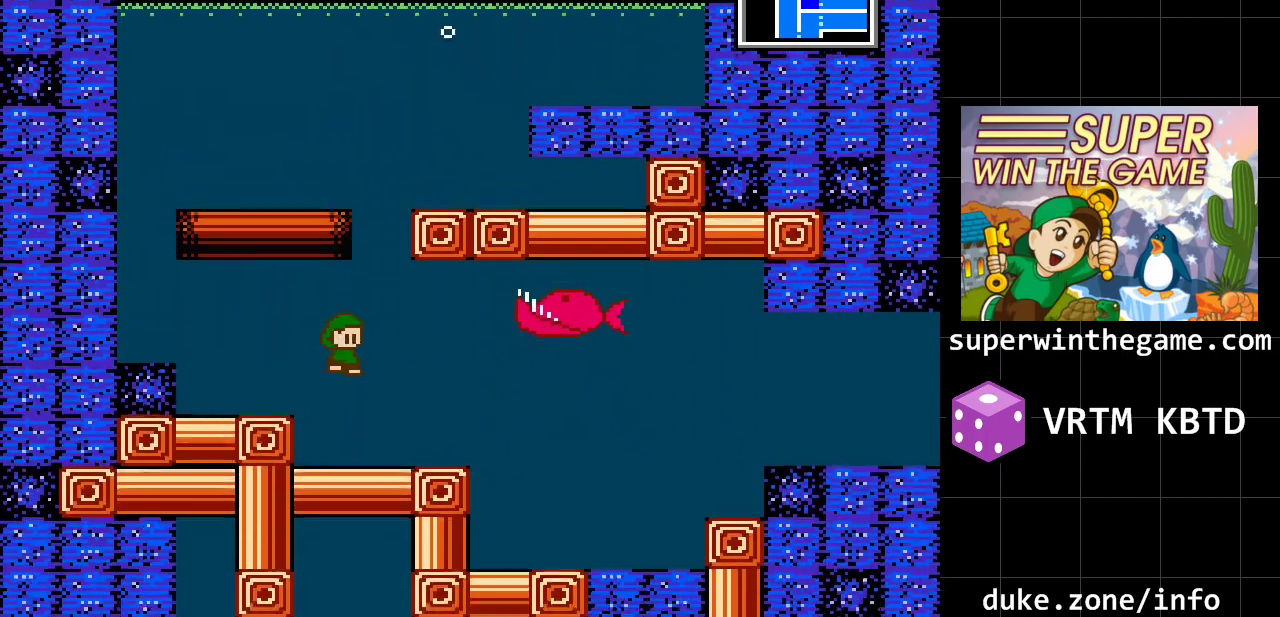
Gameplay with a controller (Xbox layout); each line is a JSON object with the inputs held at the frame after it. "events" lists button and stick changes between this image and that frame as [ms after this image, input, new state], when the widget could be followed in between. Not read: L1 L2 L3 R1 R2 R3.
{"buttons": ["DPAD_RIGHT"], "events": []}
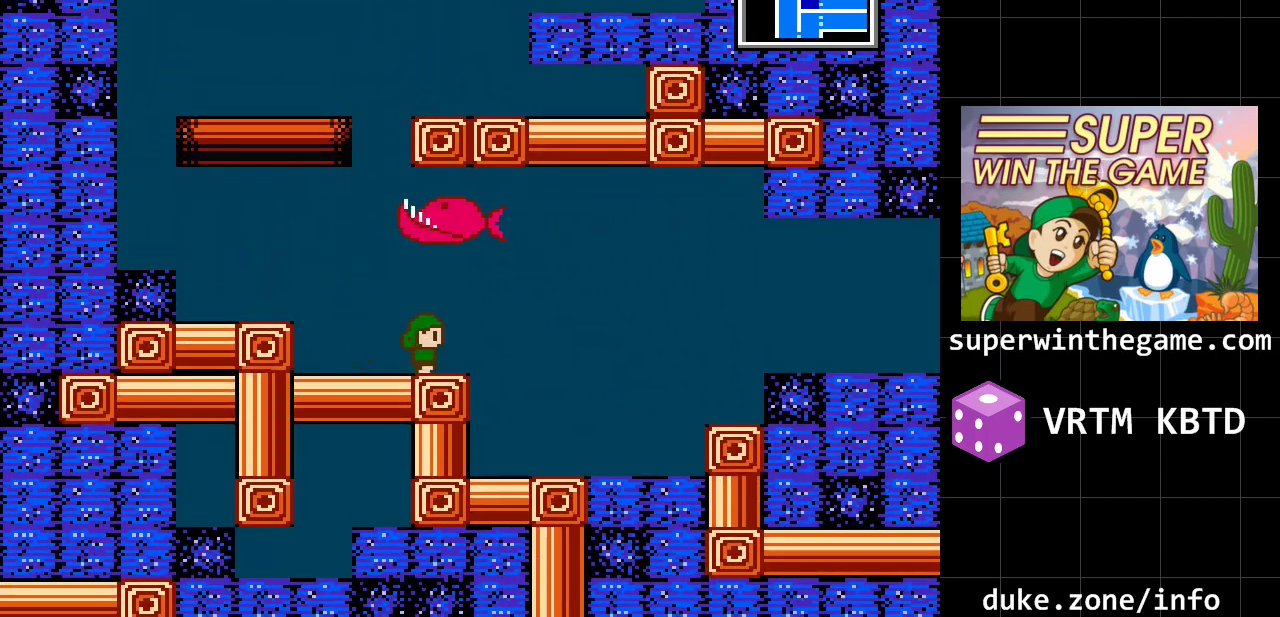
{"buttons": ["DPAD_RIGHT"], "events": []}
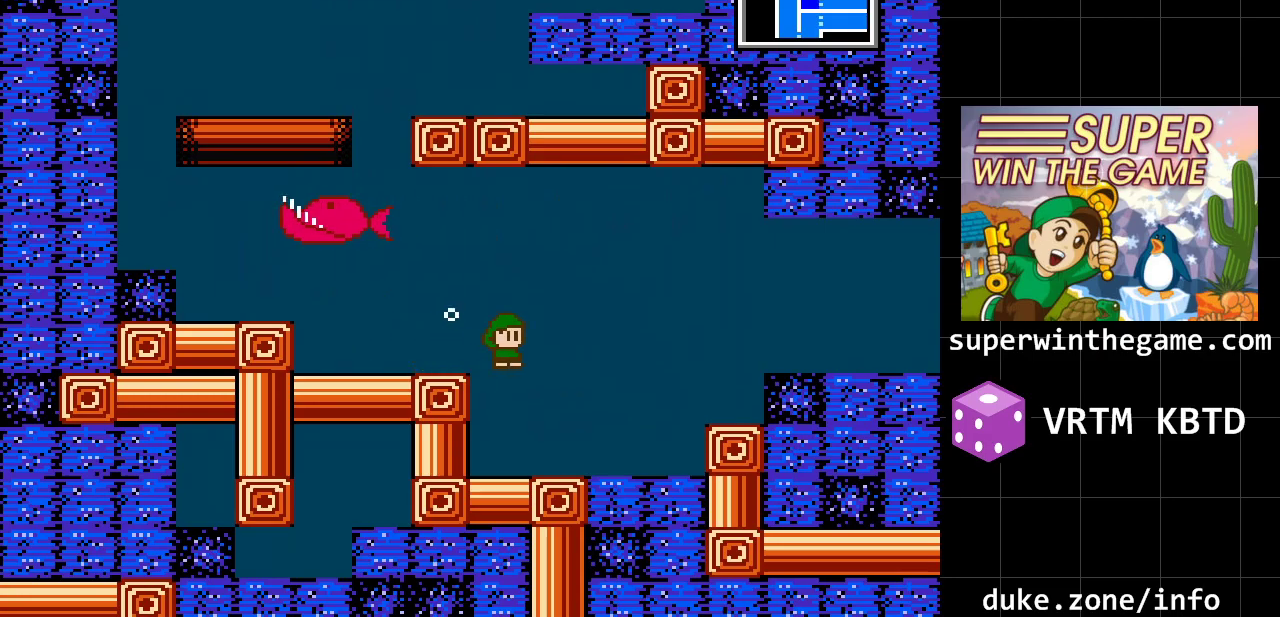
{"buttons": ["DPAD_RIGHT"], "events": []}
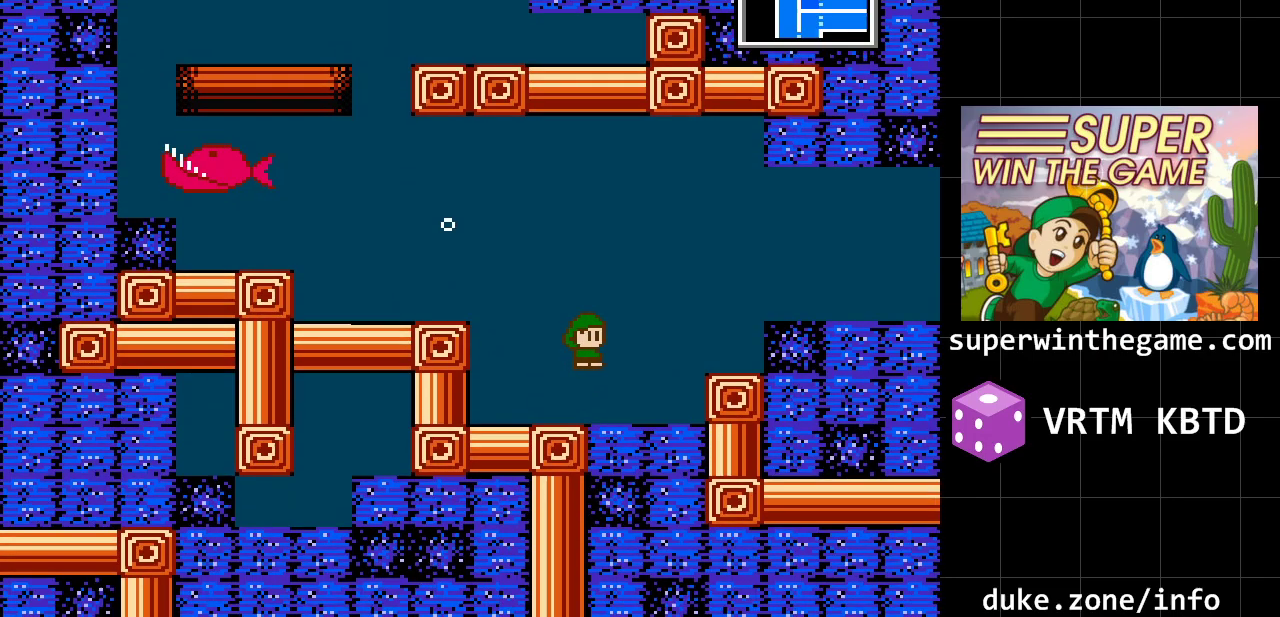
{"buttons": ["A", "DPAD_RIGHT"], "events": [[483, "A", "down"]]}
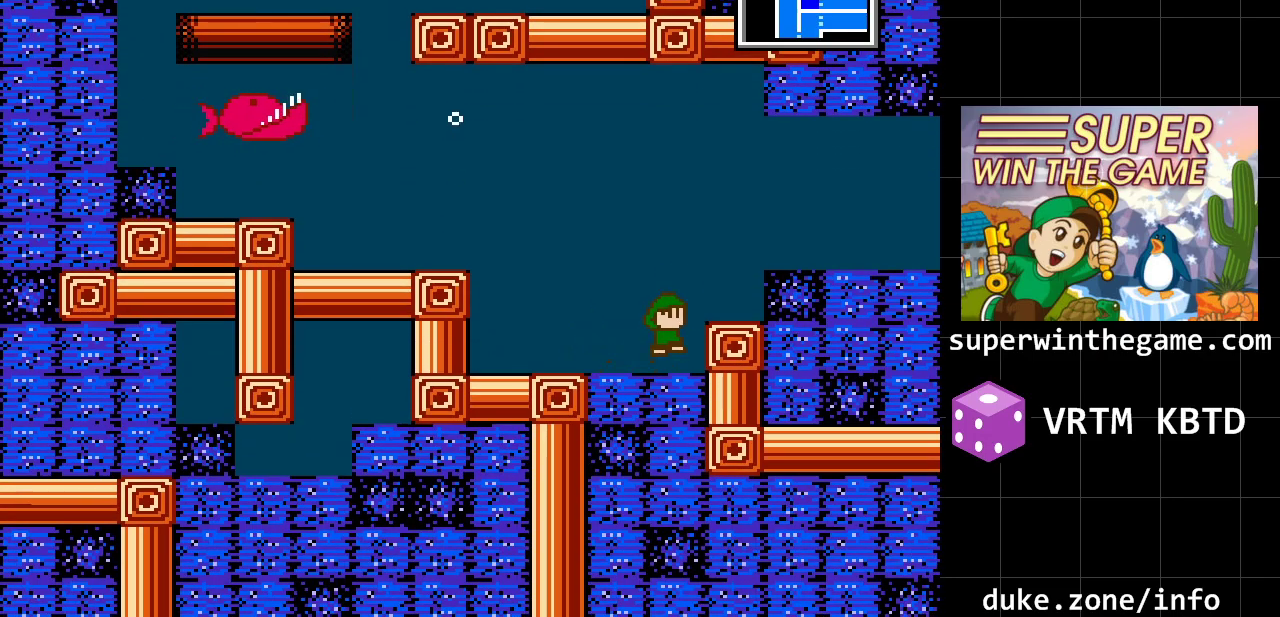
{"buttons": ["DPAD_RIGHT"], "events": [[233, "A", "up"]]}
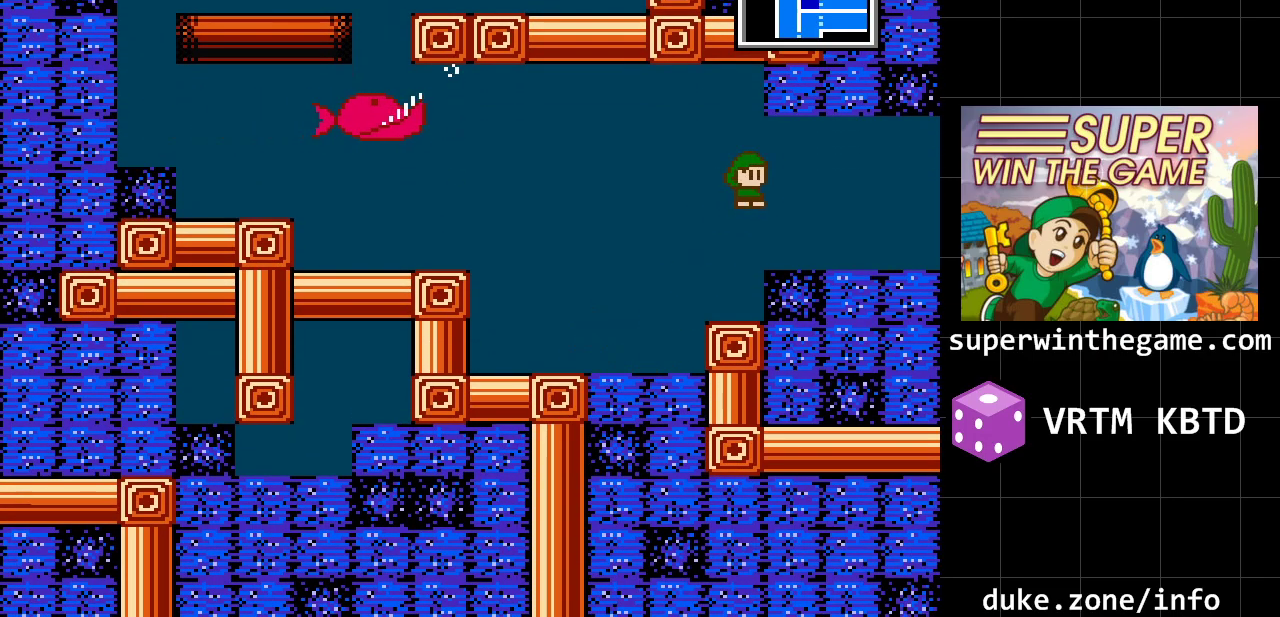
{"buttons": ["DPAD_RIGHT"], "events": []}
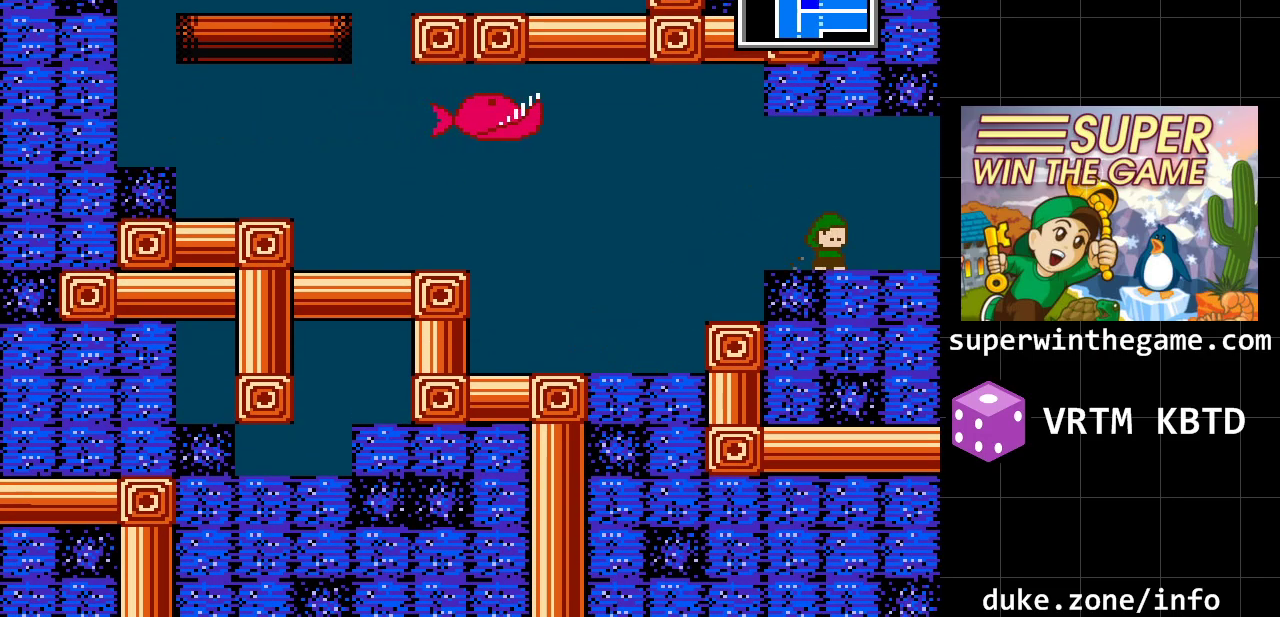
{"buttons": ["DPAD_RIGHT"], "events": []}
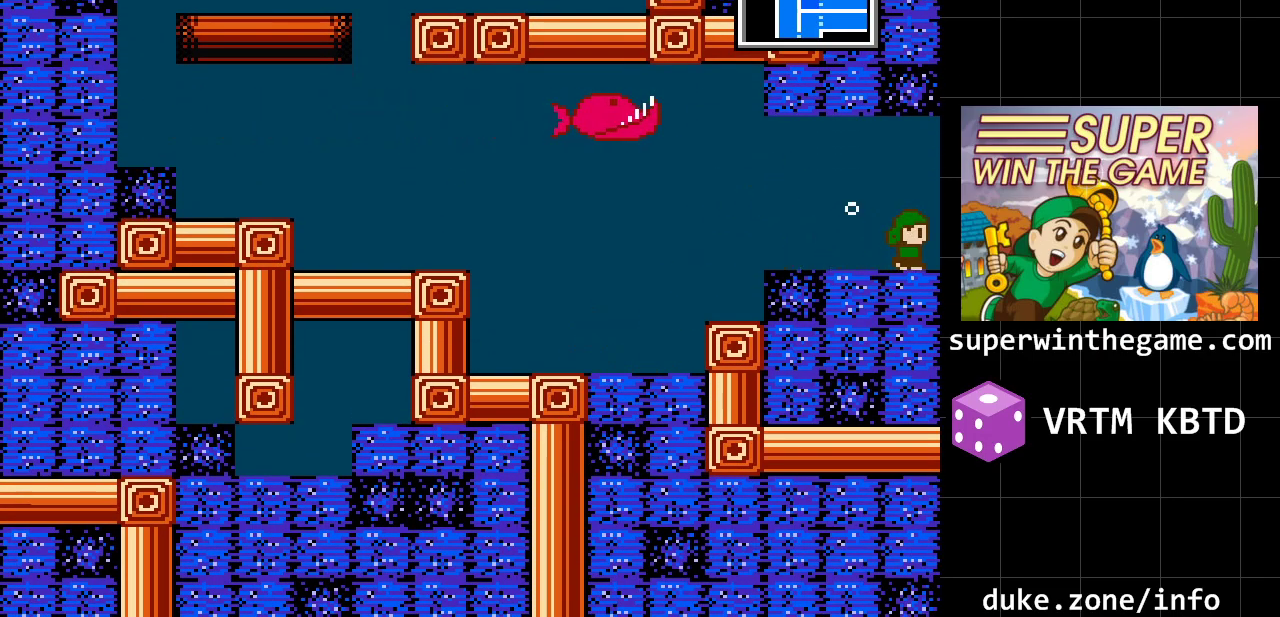
{"buttons": ["DPAD_RIGHT"], "events": []}
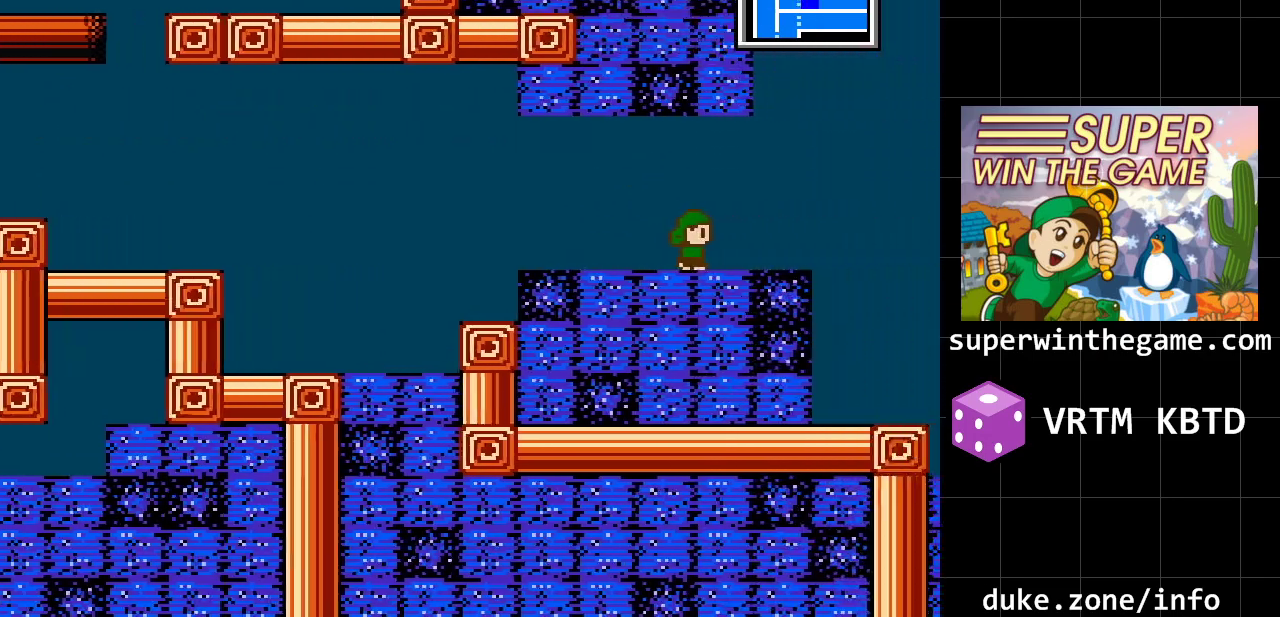
{"buttons": ["DPAD_RIGHT"], "events": [[33, "DPAD_RIGHT", "up"], [317, "DPAD_RIGHT", "down"]]}
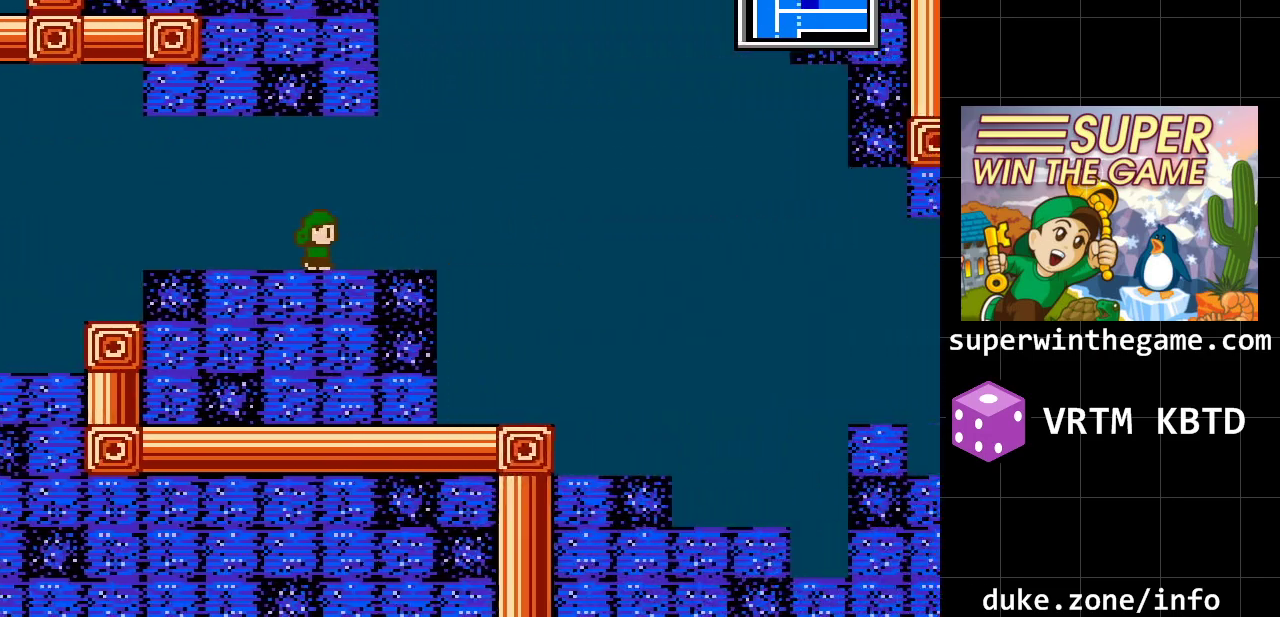
{"buttons": ["DPAD_RIGHT"], "events": []}
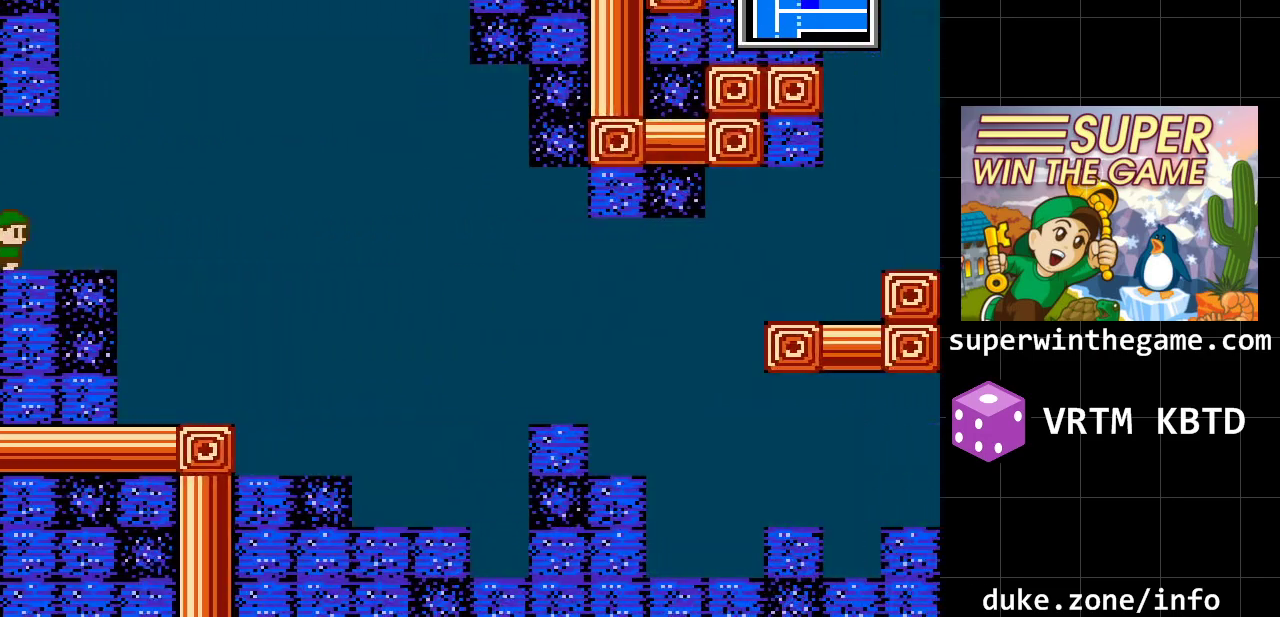
{"buttons": ["A", "DPAD_RIGHT"], "events": [[383, "A", "down"]]}
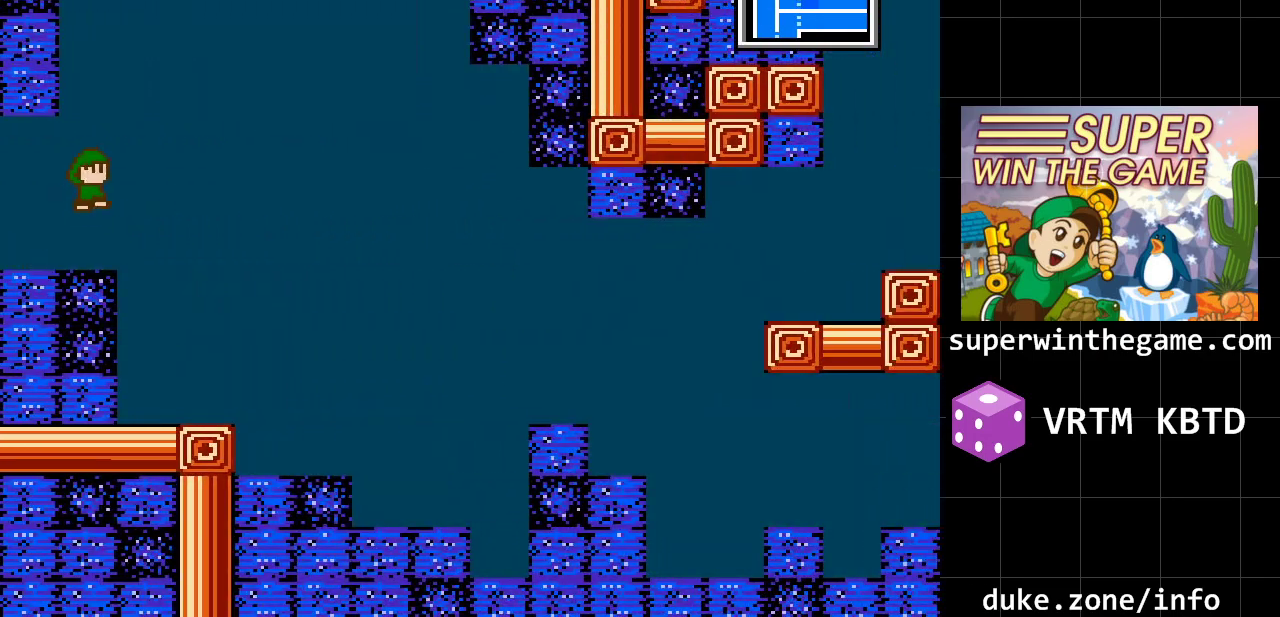
{"buttons": ["A", "DPAD_LEFT"], "events": [[200, "DPAD_RIGHT", "up"], [317, "DPAD_LEFT", "down"]]}
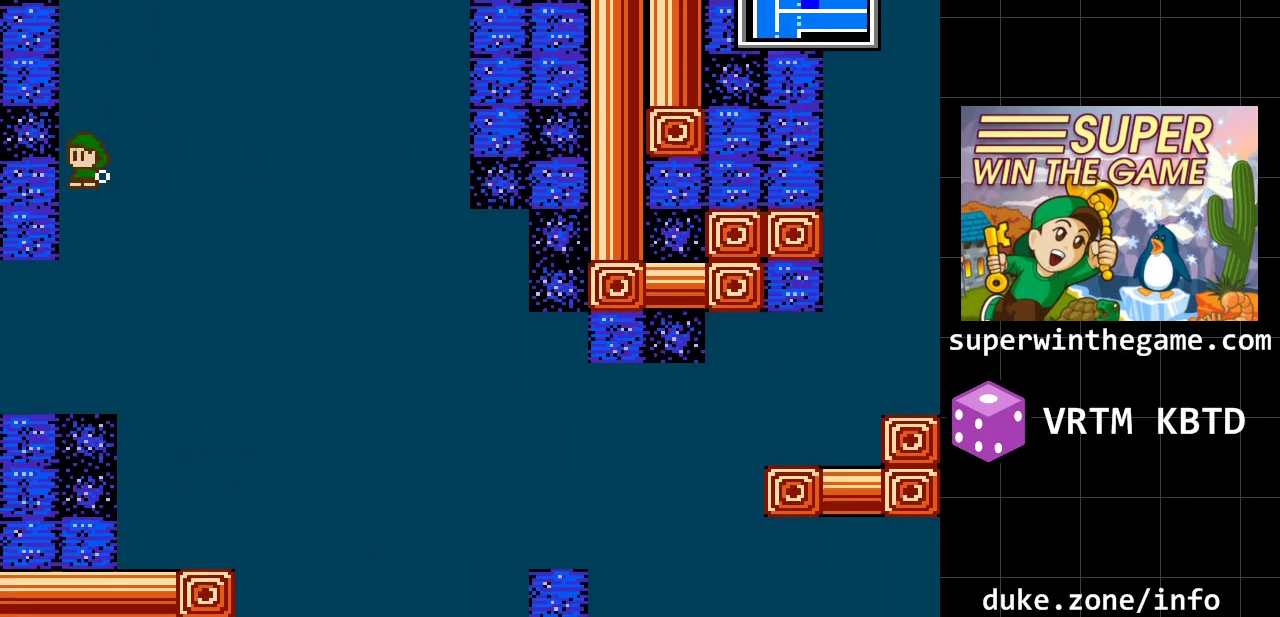
{"buttons": ["A", "DPAD_LEFT"], "events": [[233, "A", "up"], [333, "A", "down"]]}
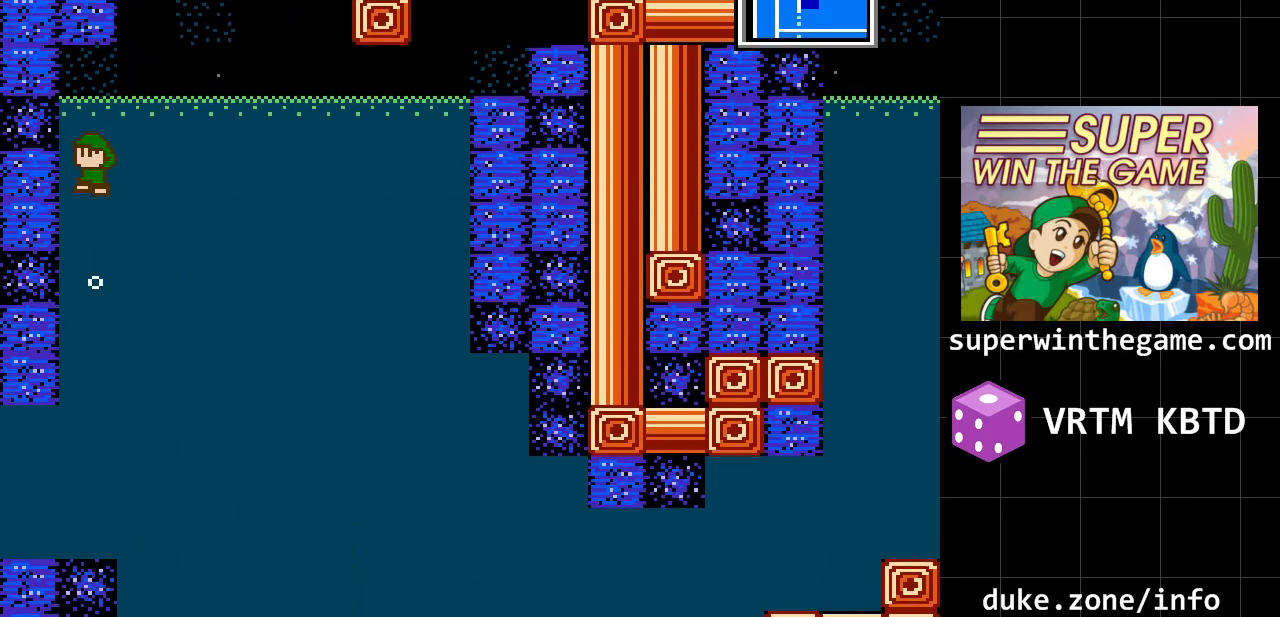
{"buttons": ["A", "DPAD_RIGHT"], "events": [[183, "A", "up"], [417, "DPAD_LEFT", "up"], [417, "DPAD_UP", "down"], [450, "DPAD_RIGHT", "down"], [500, "A", "down"], [500, "DPAD_UP", "up"]]}
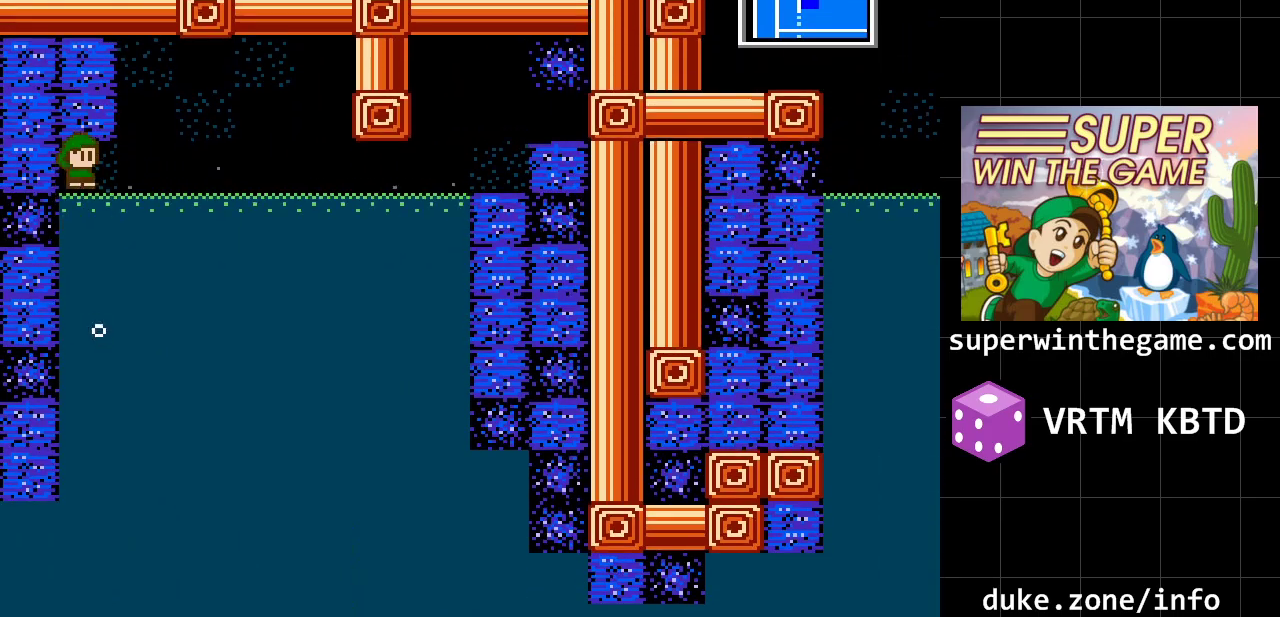
{"buttons": ["DPAD_RIGHT"], "events": [[233, "A", "up"]]}
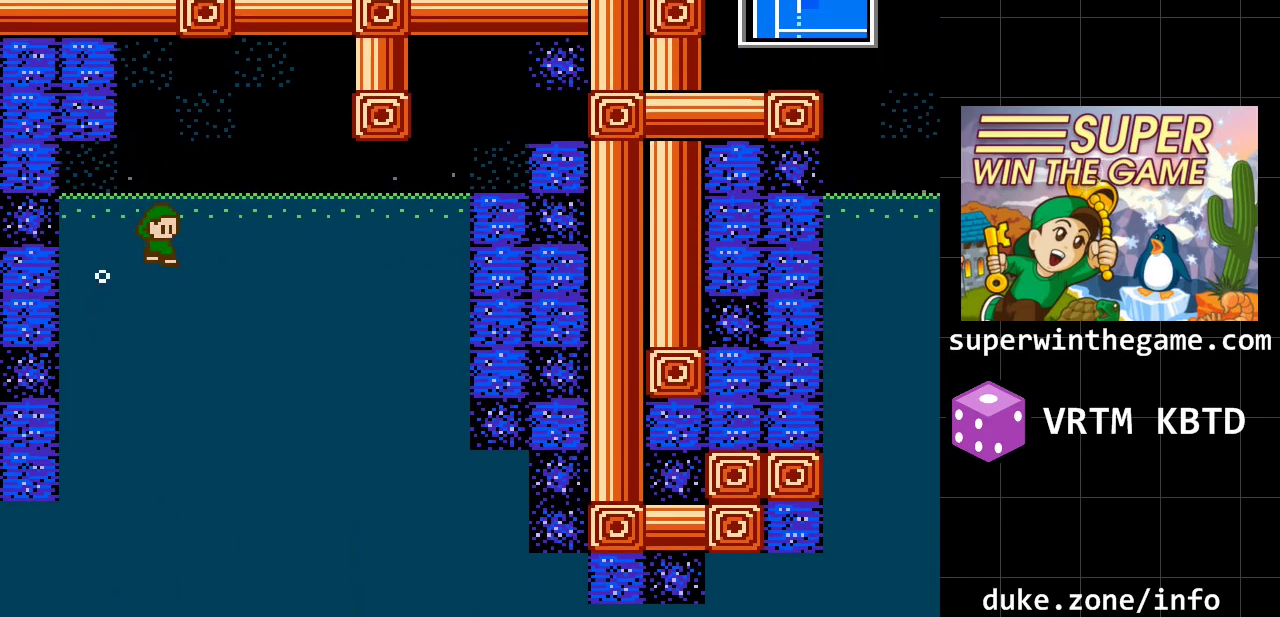
{"buttons": ["DPAD_RIGHT"], "events": []}
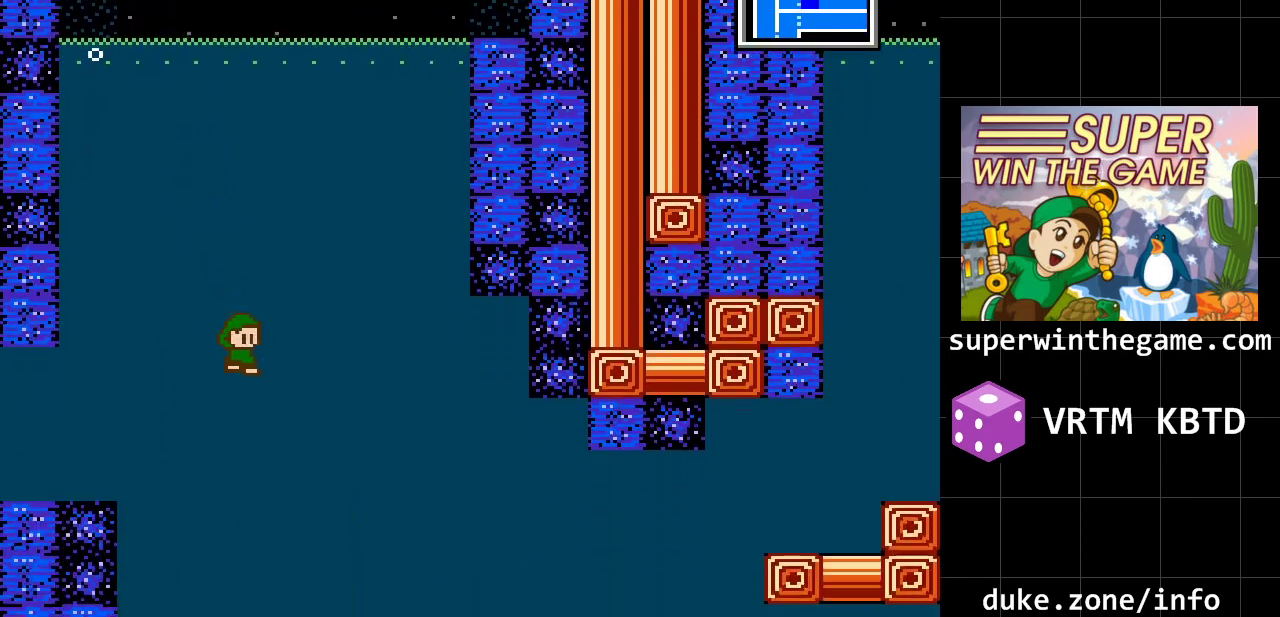
{"buttons": ["DPAD_RIGHT"], "events": []}
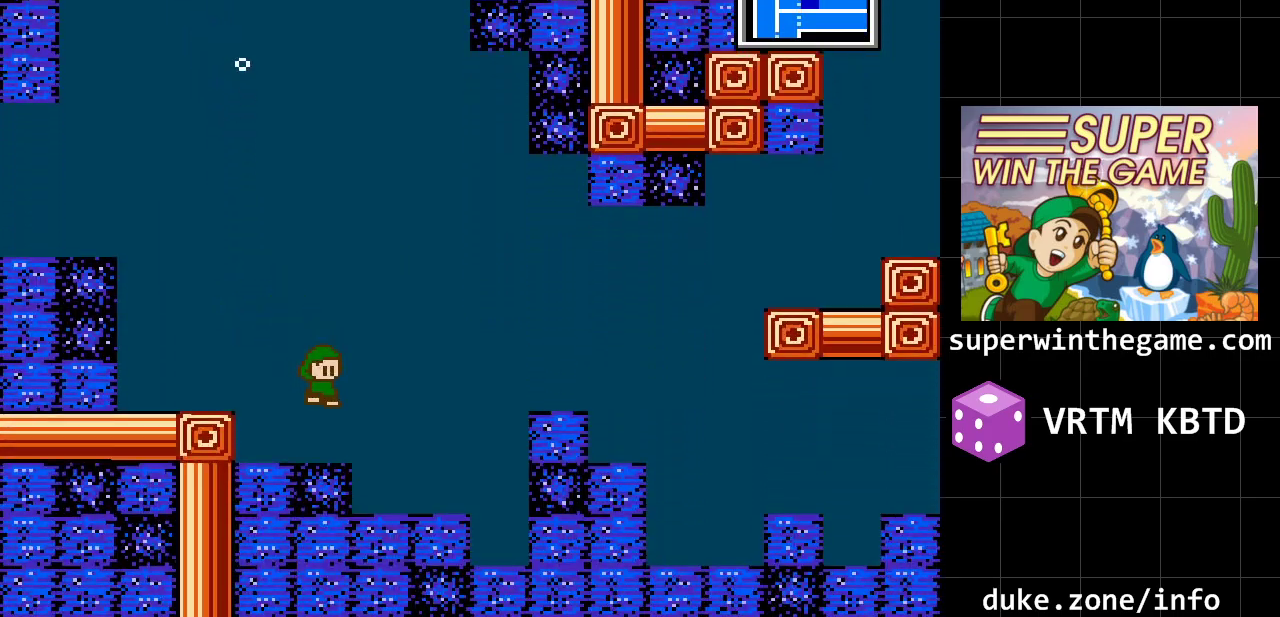
{"buttons": ["DPAD_RIGHT"], "events": []}
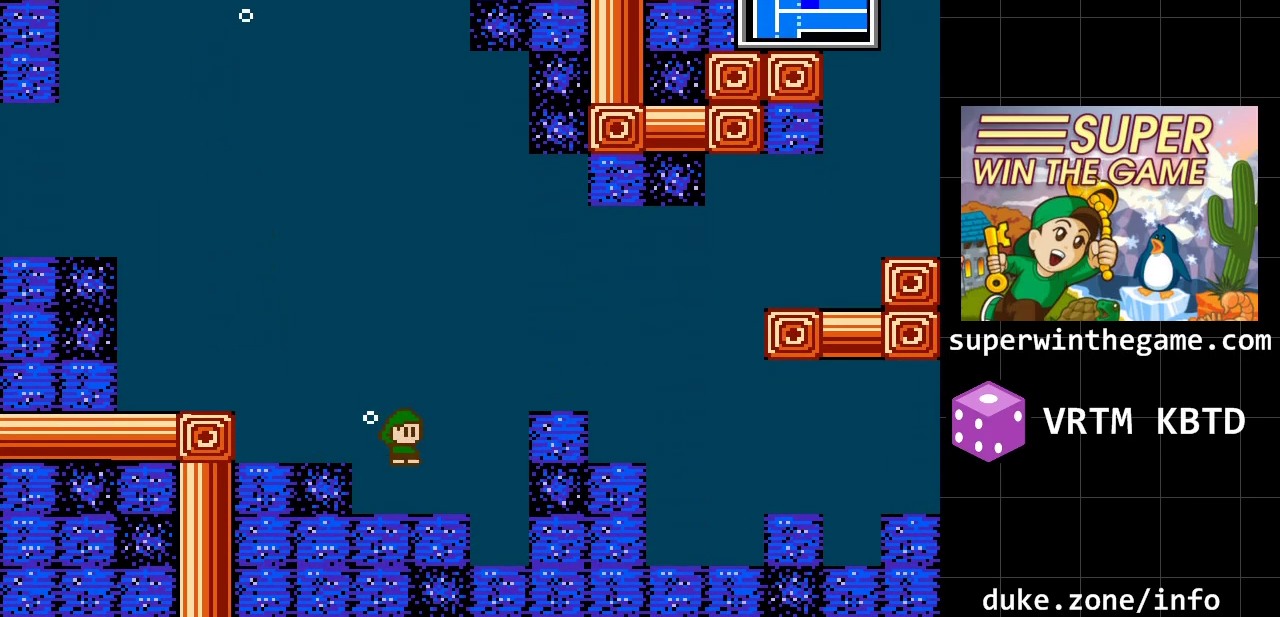
{"buttons": ["A", "DPAD_RIGHT"], "events": [[400, "A", "down"]]}
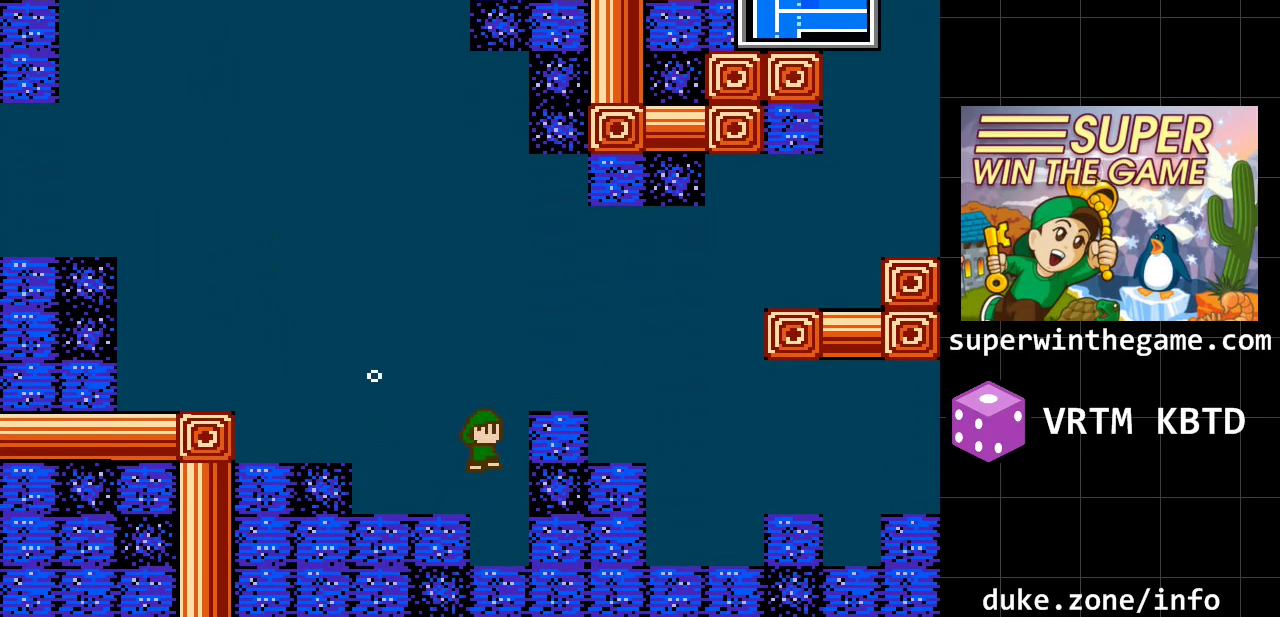
{"buttons": ["DPAD_RIGHT"], "events": [[350, "A", "up"]]}
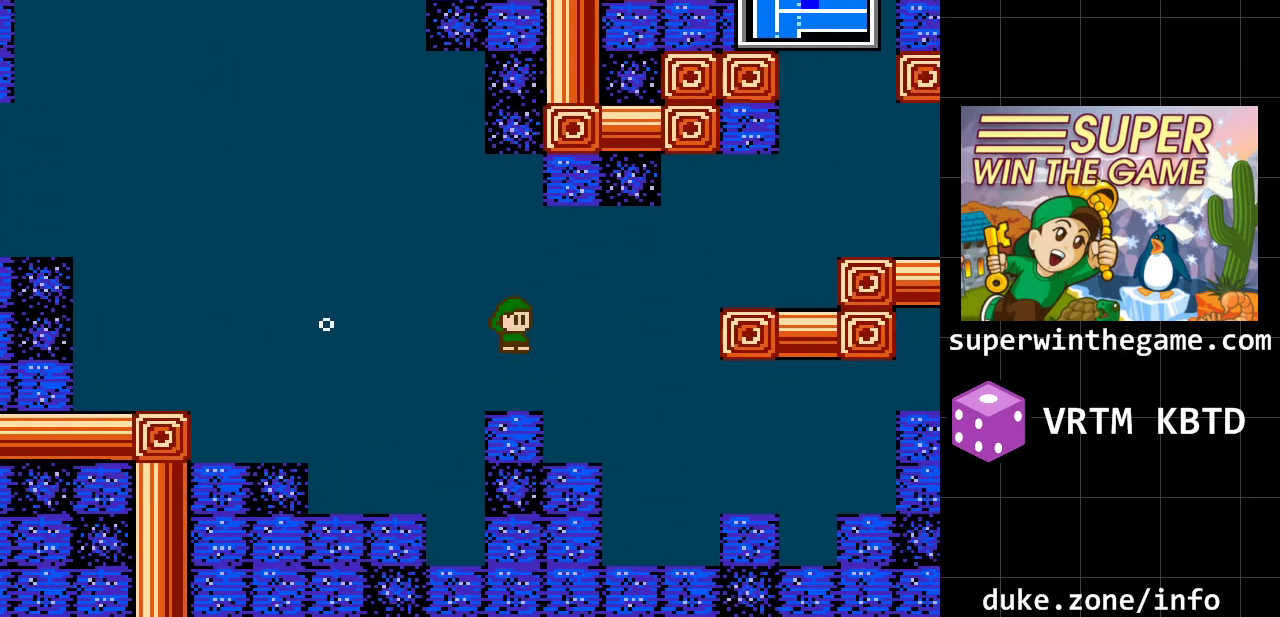
{"buttons": ["A", "DPAD_RIGHT"], "events": [[467, "A", "down"]]}
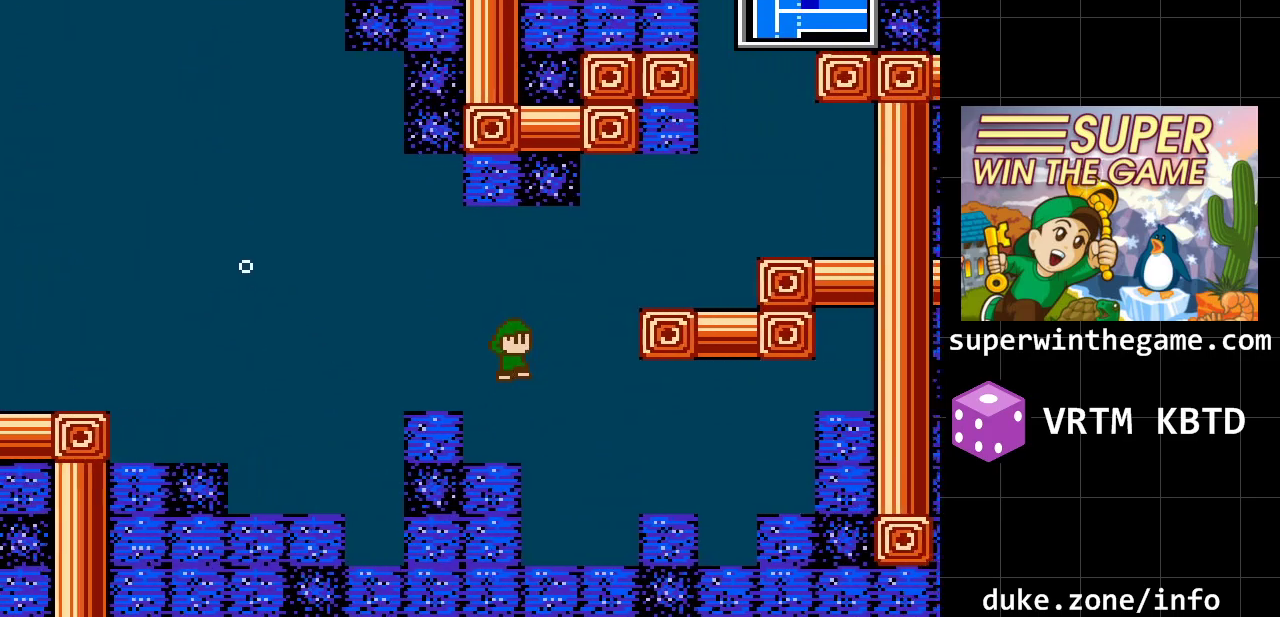
{"buttons": ["DPAD_RIGHT"], "events": [[500, "A", "up"]]}
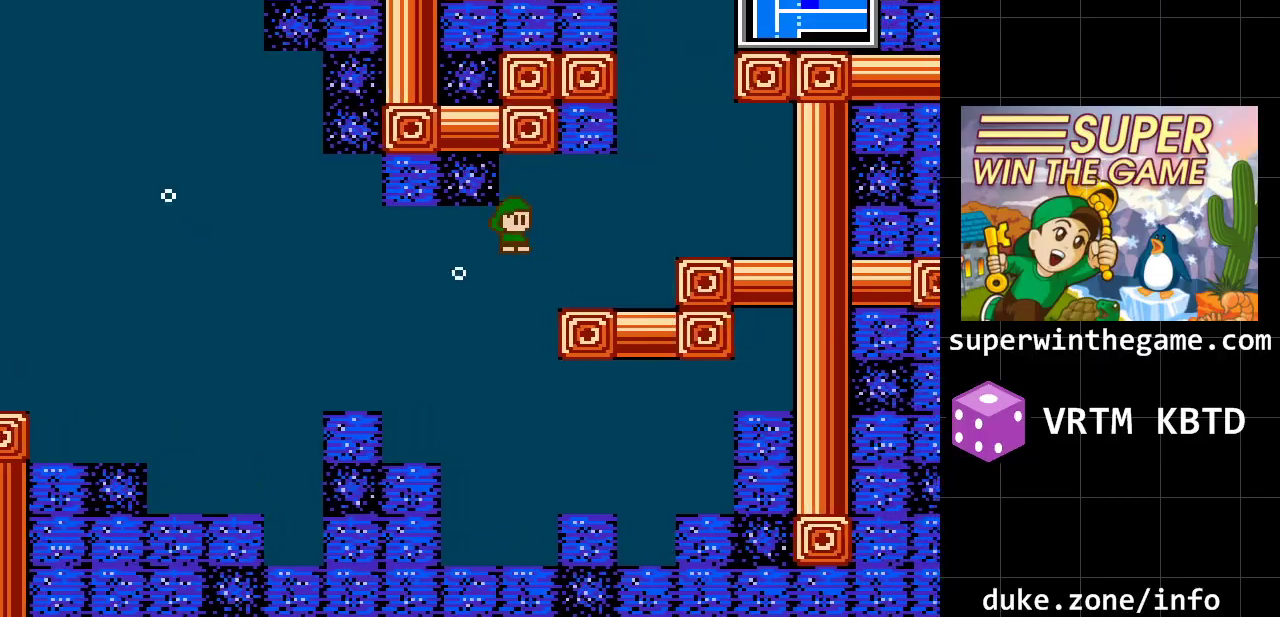
{"buttons": ["DPAD_RIGHT"], "events": []}
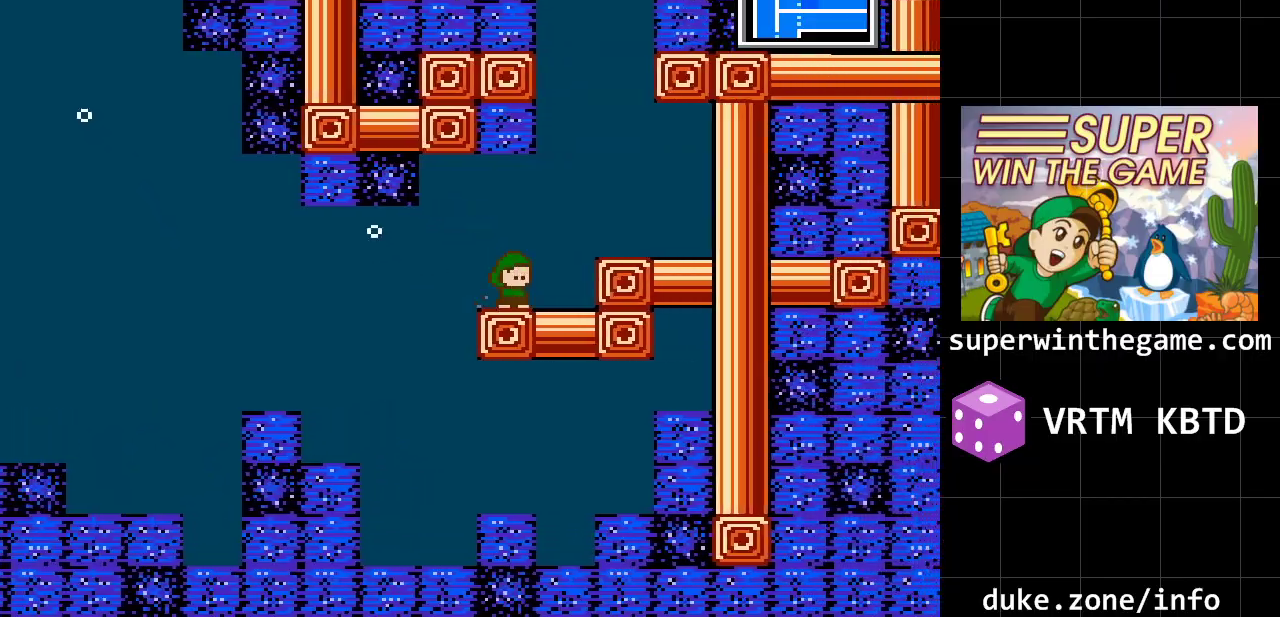
{"buttons": ["A", "DPAD_RIGHT"], "events": [[117, "A", "down"]]}
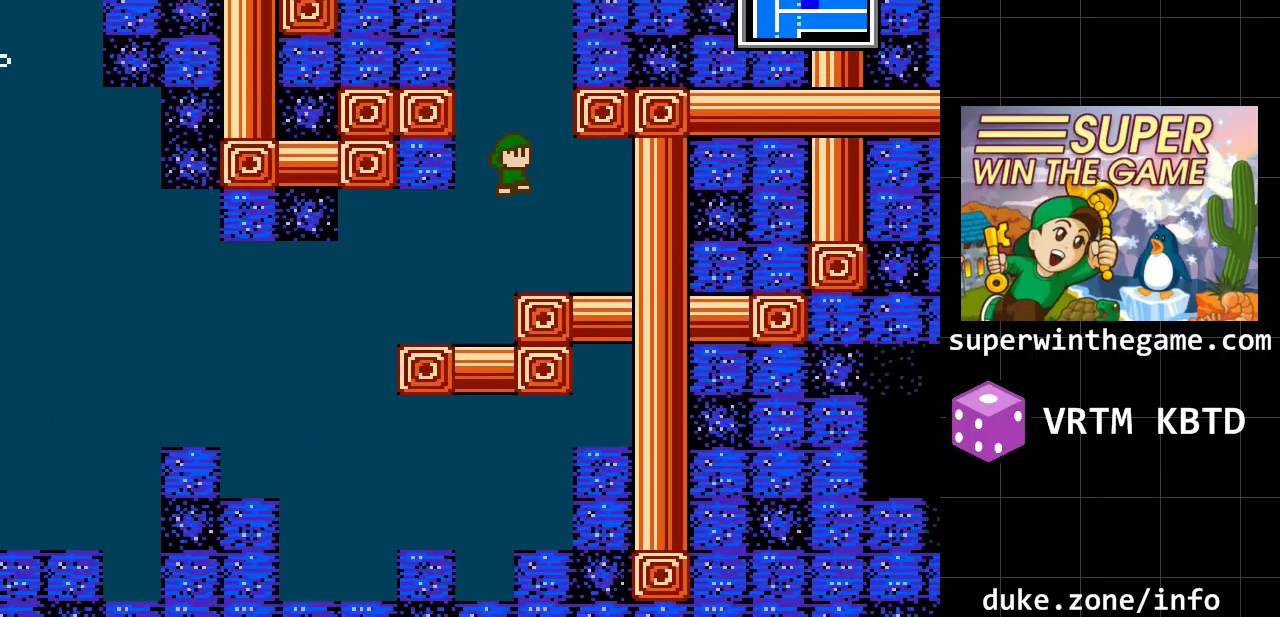
{"buttons": ["A", "DPAD_RIGHT"], "events": [[317, "A", "up"], [417, "A", "down"]]}
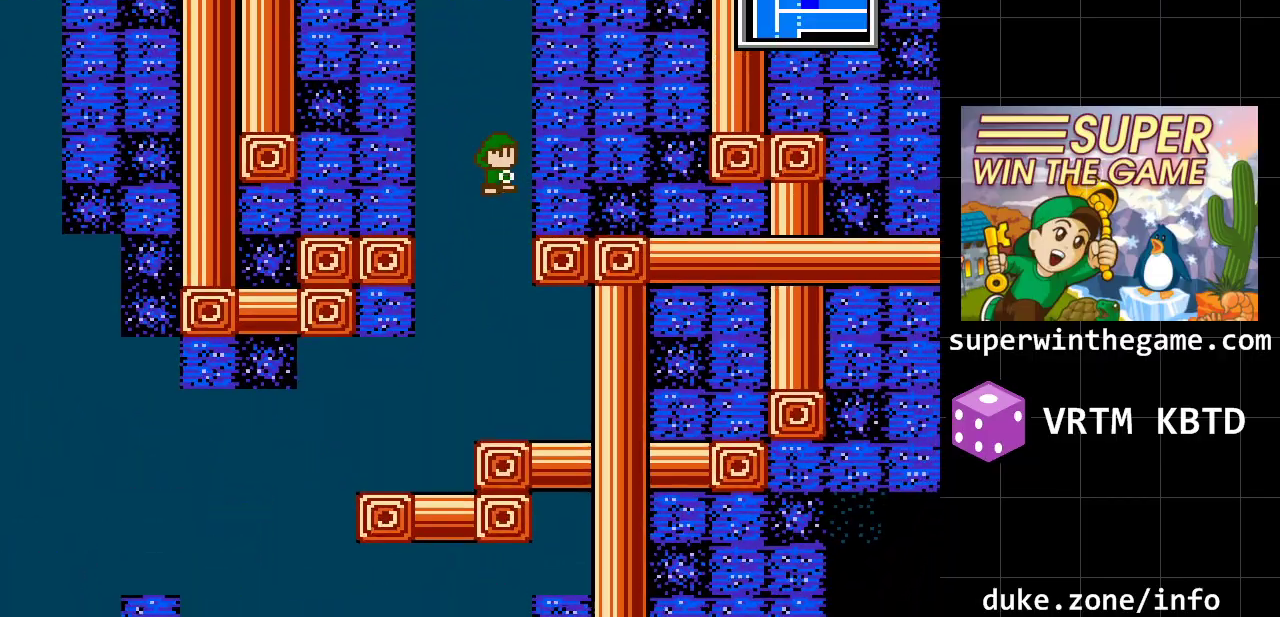
{"buttons": ["A", "DPAD_RIGHT"], "events": [[267, "A", "up"], [400, "A", "down"]]}
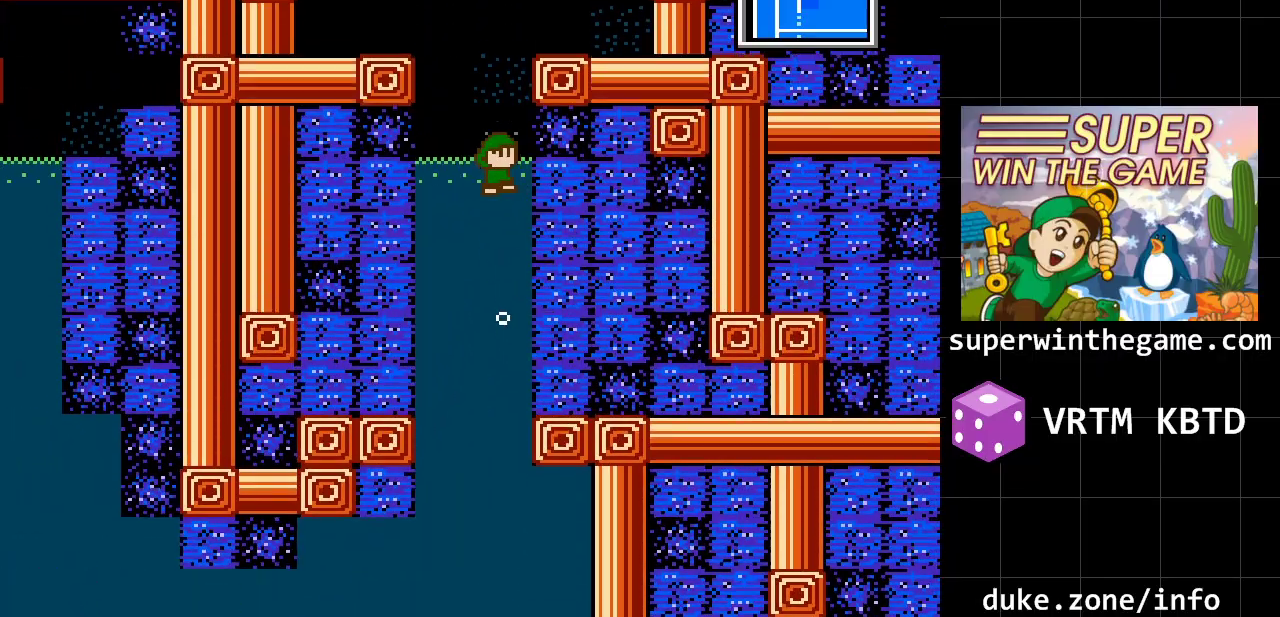
{"buttons": ["A"], "events": [[217, "A", "up"], [350, "A", "down"], [500, "DPAD_RIGHT", "up"]]}
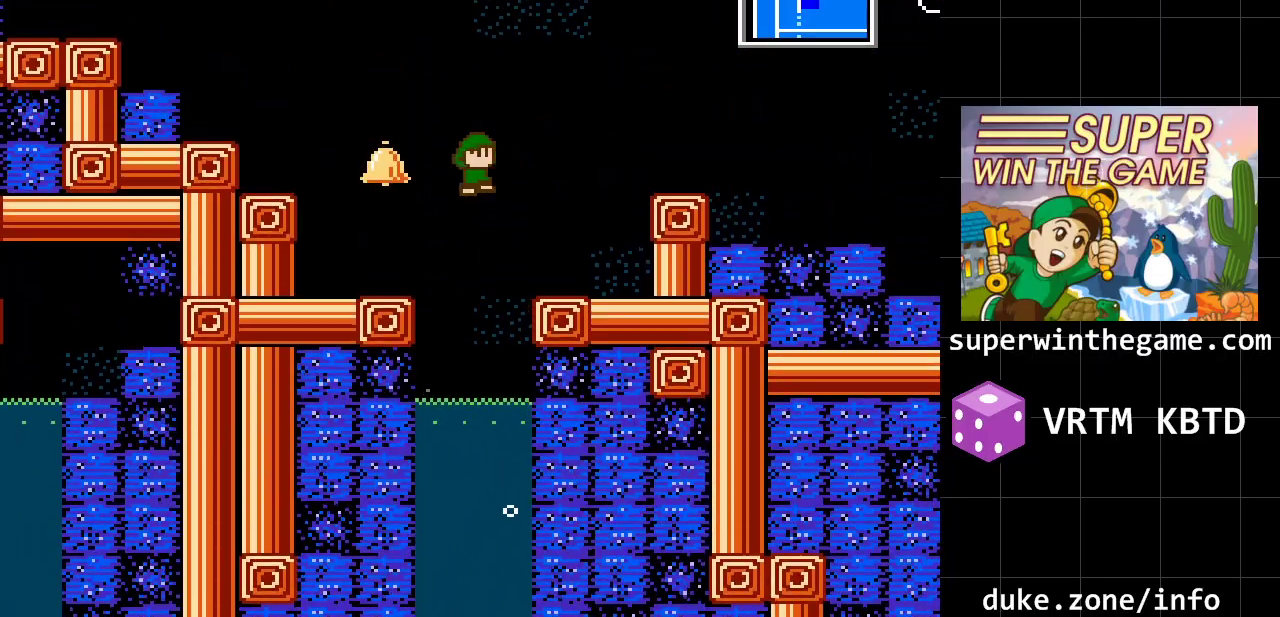
{"buttons": [], "events": [[33, "DPAD_LEFT", "down"], [350, "A", "up"], [383, "DPAD_LEFT", "up"]]}
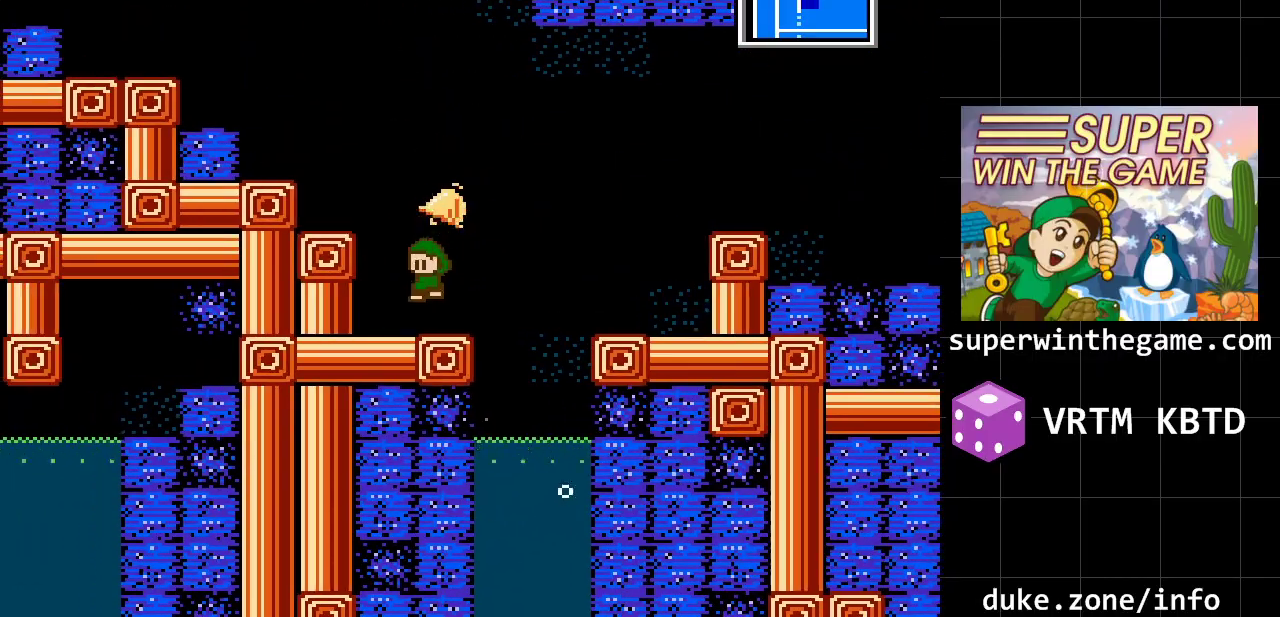
{"buttons": ["A", "DPAD_RIGHT"], "events": [[50, "DPAD_RIGHT", "down"], [183, "A", "down"]]}